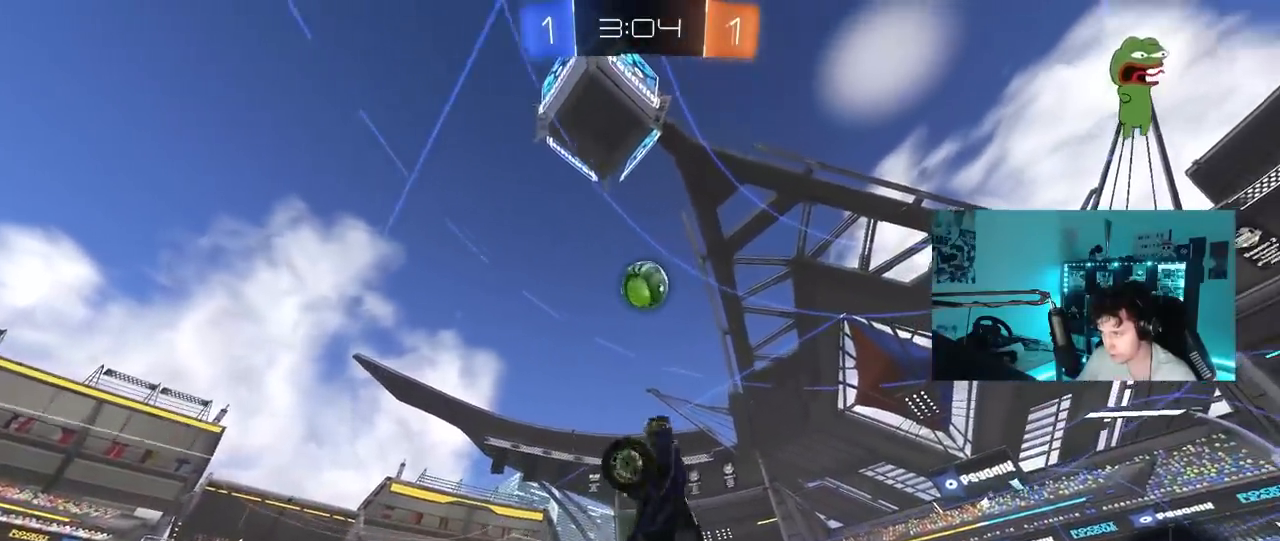
Gameplay with keyboard and mouse; each line is a JSON object with the keys held at the frame after it. "events" lists presses ("down") and releases ("up") of "1", "2", "3", "4", "5", "a", "alt", "c", "caps_lock", "ctrl", "d", "e", "f", "g", "q", "r", "s", "shift", "space", "t", "tab", "v", "w", "x" and "z" between this image and that frame as [ms after this image, input, new state], when the widget could be followed in between. No other keys are recorded. "mouse_move" is the direction in which the mouse moves at that frame (one of eight, or "still"), when it could be read. Mouse buttons are not recorded.
{"keys": [], "mouse_move": "still", "events": [[83, "a", "up"], [83, "d", "down"], [83, "shift", "up"], [133, "w", "up"], [233, "s", "down"], [367, "a", "down"], [367, "d", "up"], [367, "s", "up"], [467, "a", "up"]]}
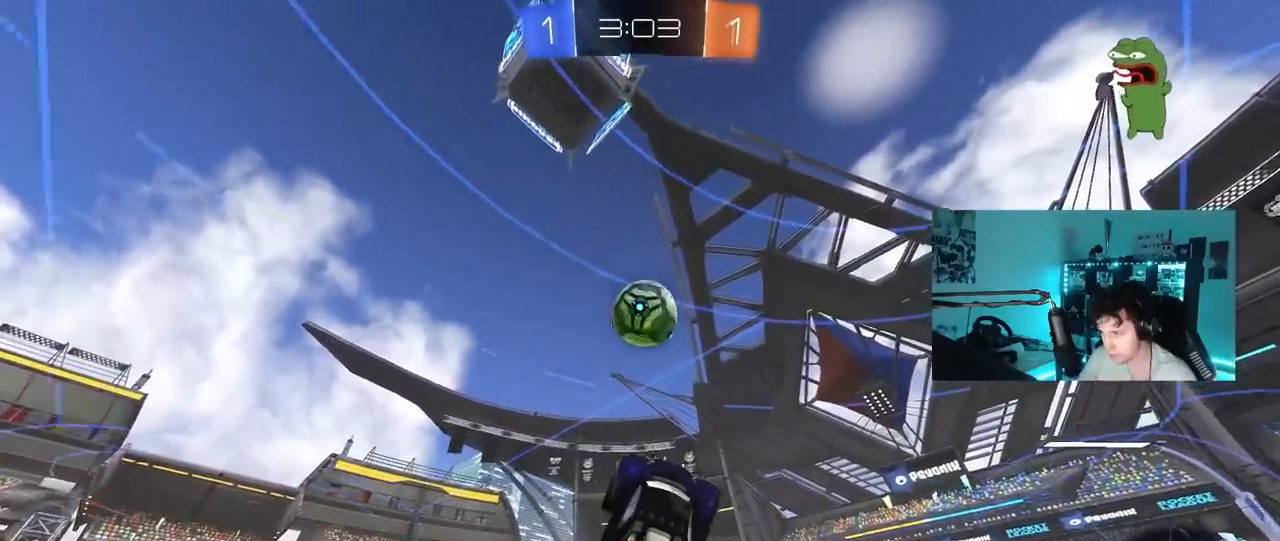
{"keys": ["a", "w"], "mouse_move": "still", "events": [[50, "d", "down"], [100, "d", "up"], [100, "shift", "down"], [200, "a", "down"], [200, "shift", "up"], [333, "w", "down"]]}
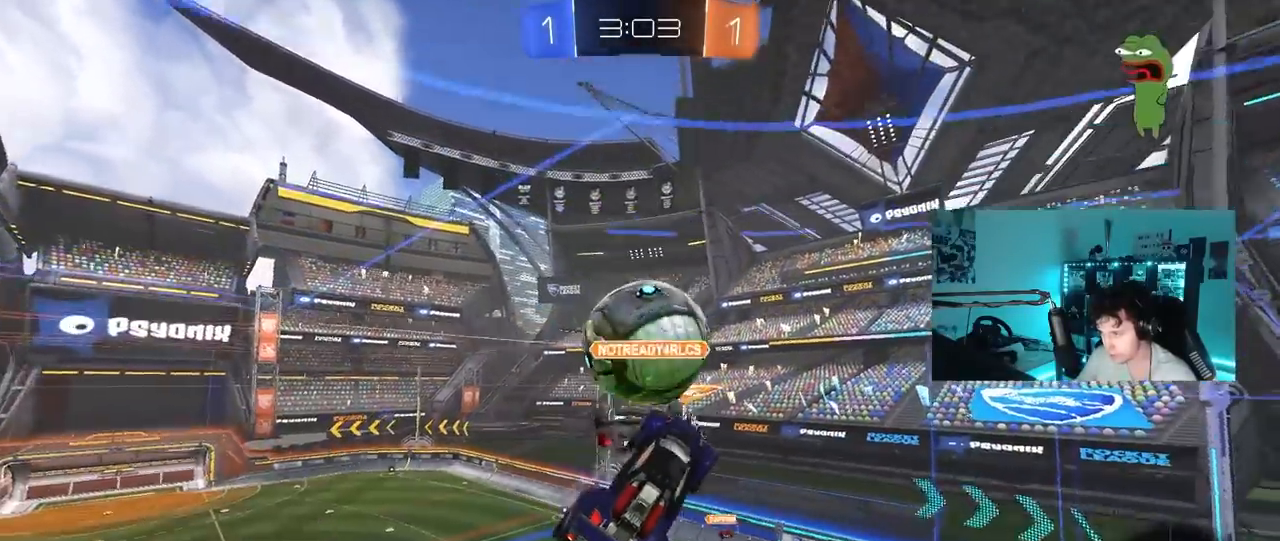
{"keys": [], "mouse_move": "still", "events": [[67, "a", "up"], [67, "d", "down"], [67, "w", "up"], [167, "shift", "down"], [500, "d", "up"], [500, "shift", "up"]]}
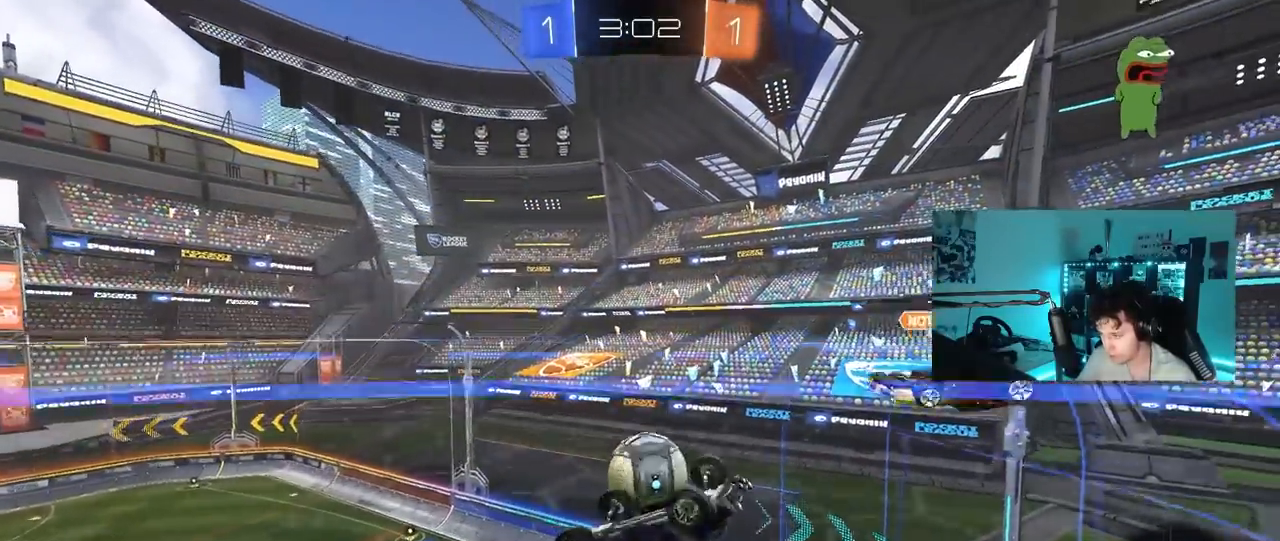
{"keys": ["a", "s"], "mouse_move": "still", "events": [[50, "a", "down"], [50, "shift", "down"], [183, "a", "up"], [233, "s", "down"], [267, "a", "down"], [367, "shift", "up"]]}
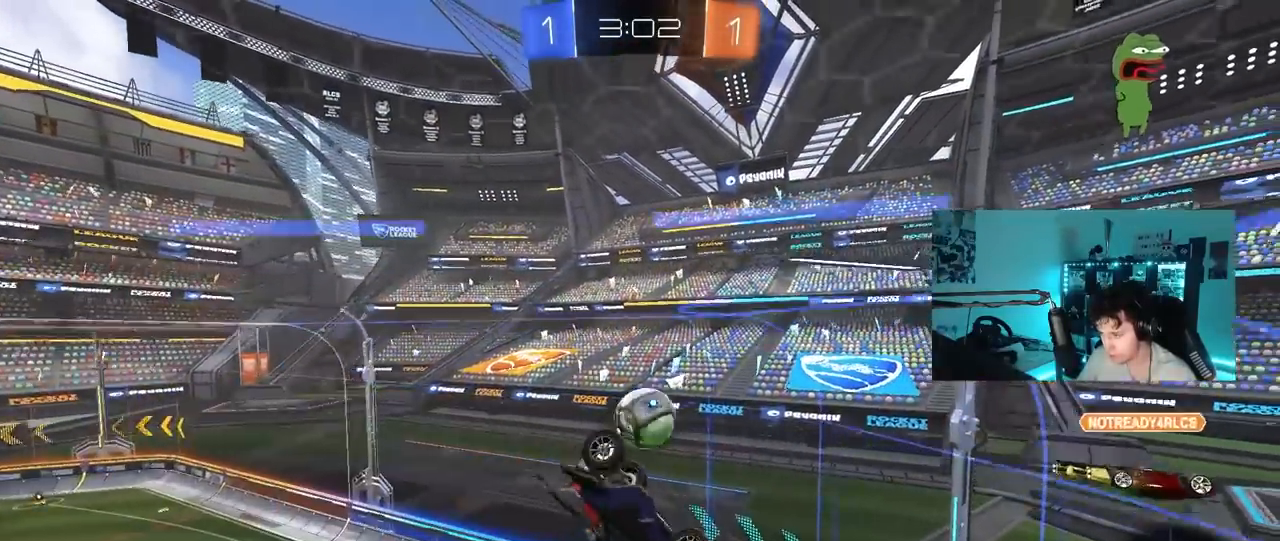
{"keys": ["d", "w"], "mouse_move": "still", "events": [[17, "d", "down"], [50, "a", "up"], [250, "a", "down"], [333, "a", "up"], [333, "s", "up"], [383, "d", "up"], [433, "d", "down"], [483, "w", "down"]]}
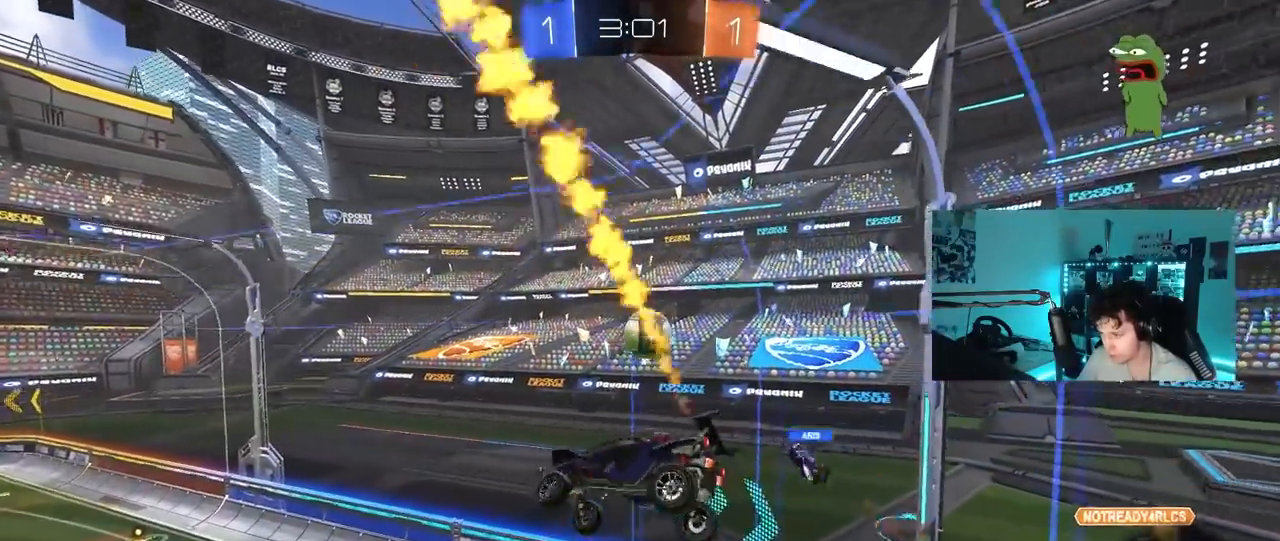
{"keys": ["a", "shift"], "mouse_move": "still", "events": [[33, "shift", "down"], [117, "s", "down"], [117, "w", "up"], [267, "shift", "up"], [300, "a", "down"], [300, "d", "up"], [450, "shift", "down"], [500, "s", "up"]]}
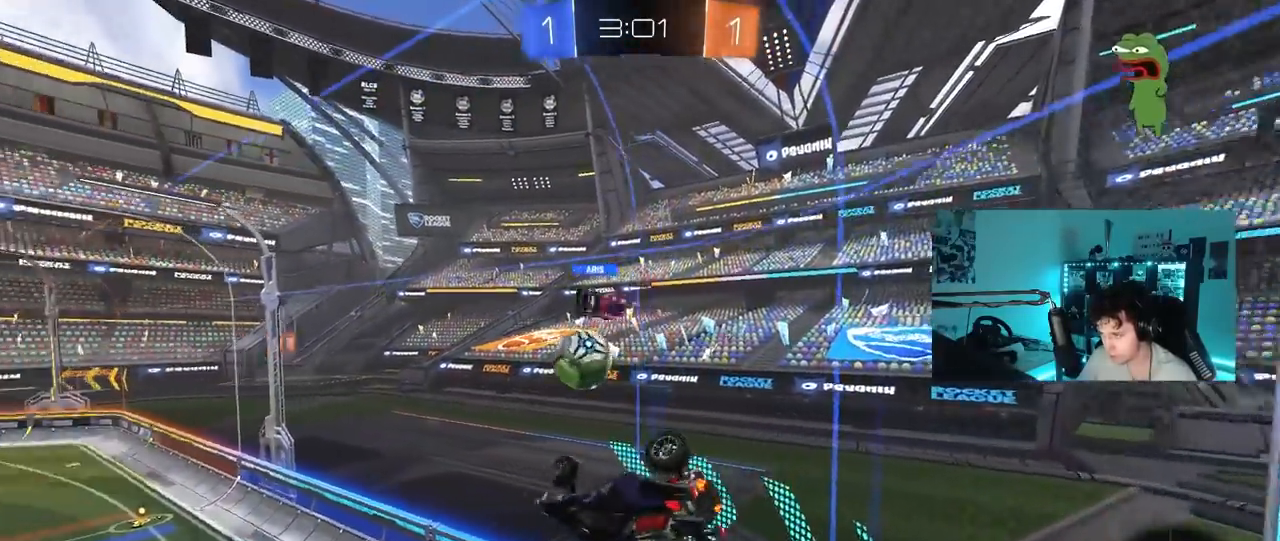
{"keys": ["a", "s"], "mouse_move": "still", "events": [[283, "s", "down"], [367, "shift", "up"]]}
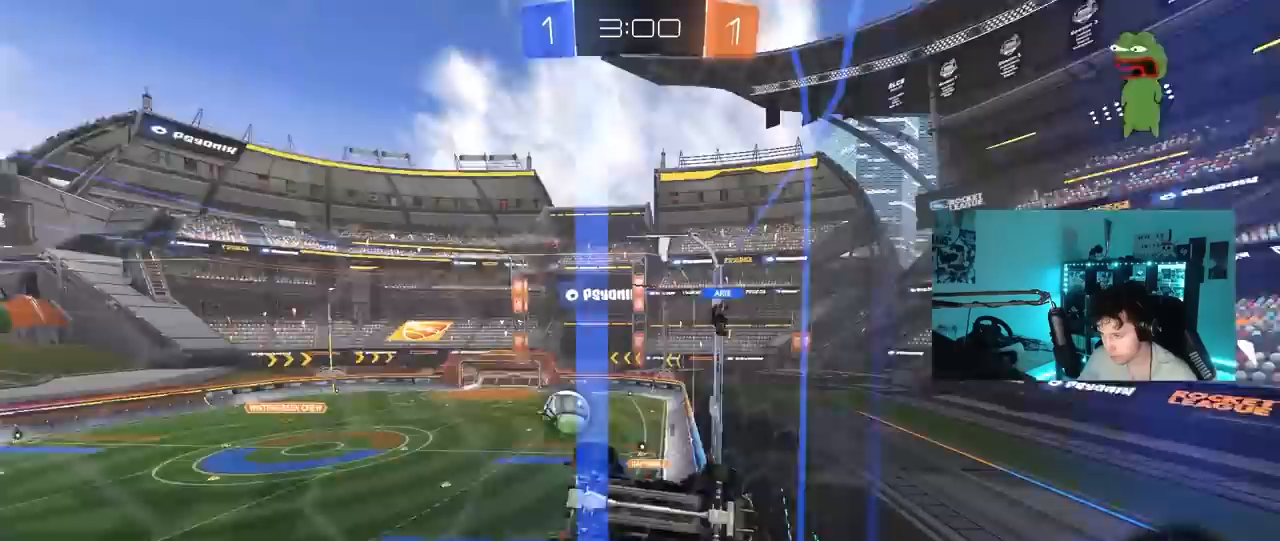
{"keys": ["d", "w"], "mouse_move": "still", "events": [[200, "s", "up"], [283, "w", "down"], [433, "a", "up"], [433, "d", "down"]]}
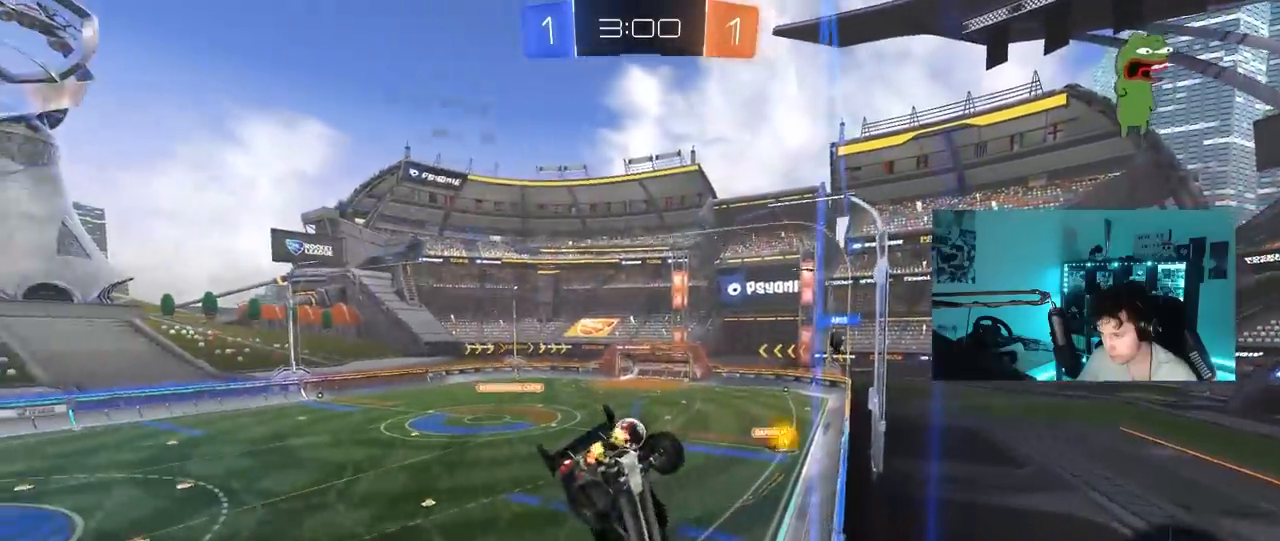
{"keys": ["w"], "mouse_move": "still", "events": [[17, "a", "down"], [17, "d", "up"], [350, "a", "up"]]}
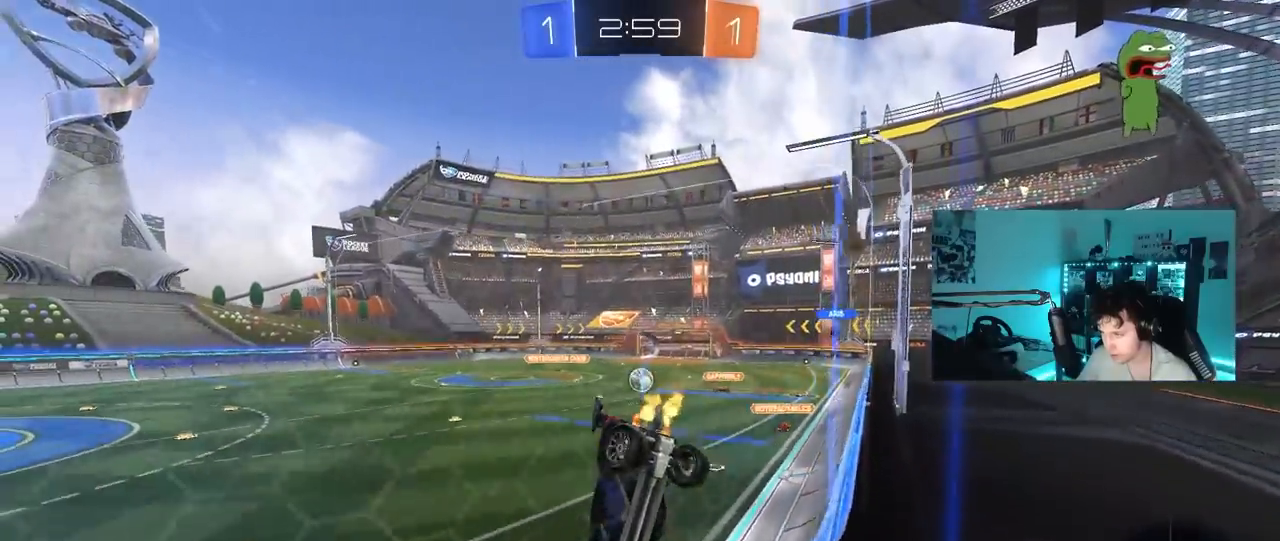
{"keys": ["w"], "mouse_move": "still", "events": [[267, "a", "down"], [467, "a", "up"]]}
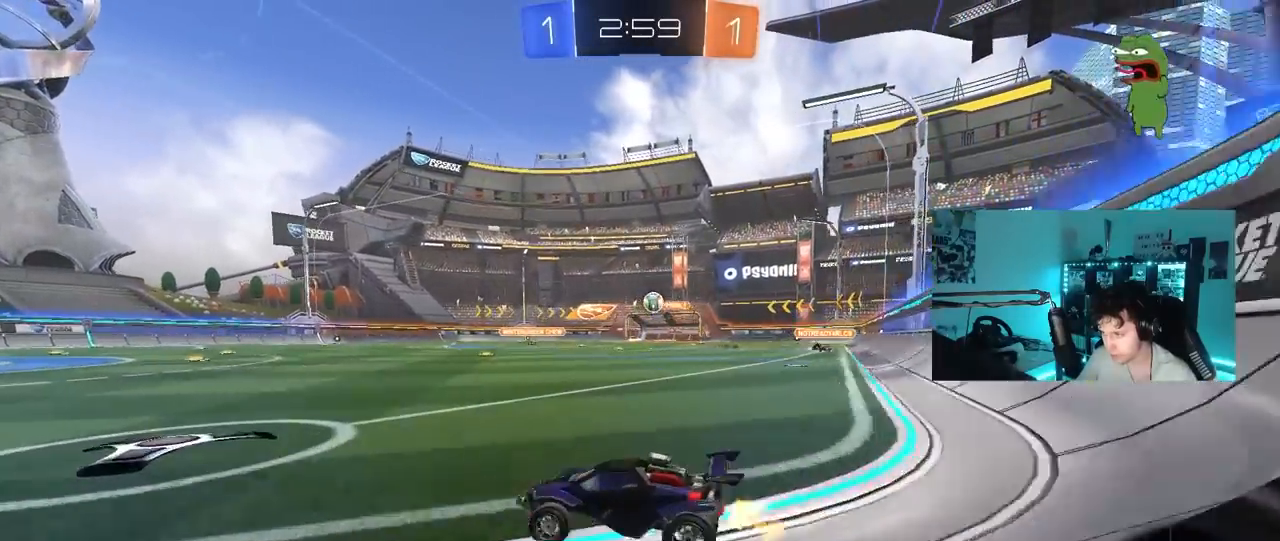
{"keys": ["w"], "mouse_move": "still", "events": [[17, "d", "down"], [100, "d", "up"], [200, "a", "down"], [300, "a", "up"], [333, "d", "down"], [483, "d", "up"]]}
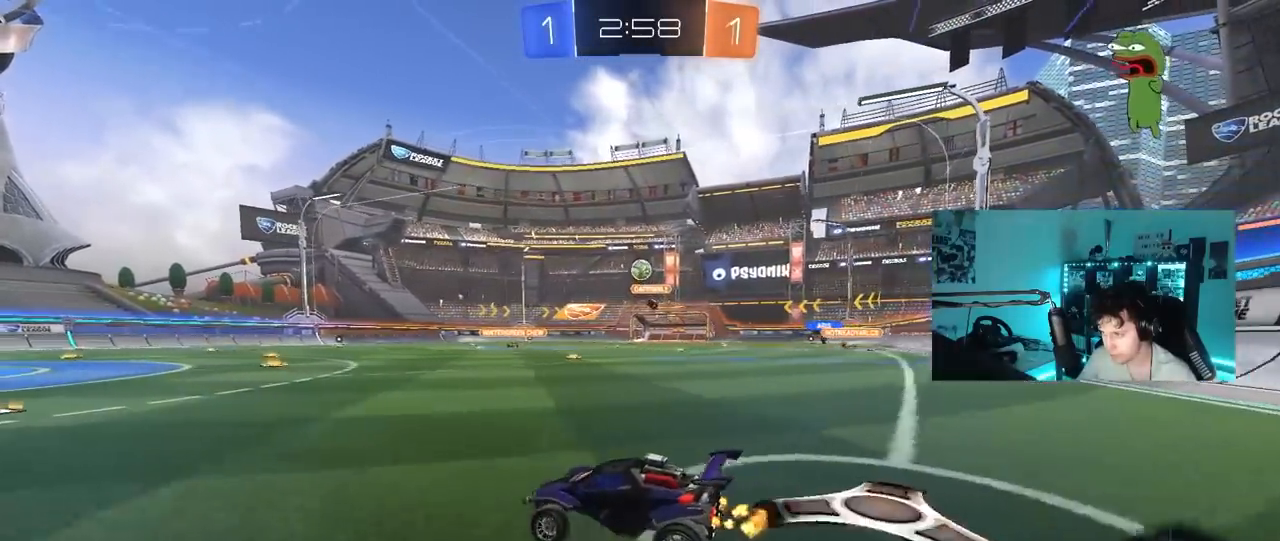
{"keys": ["a", "w"], "mouse_move": "still", "events": [[500, "a", "down"]]}
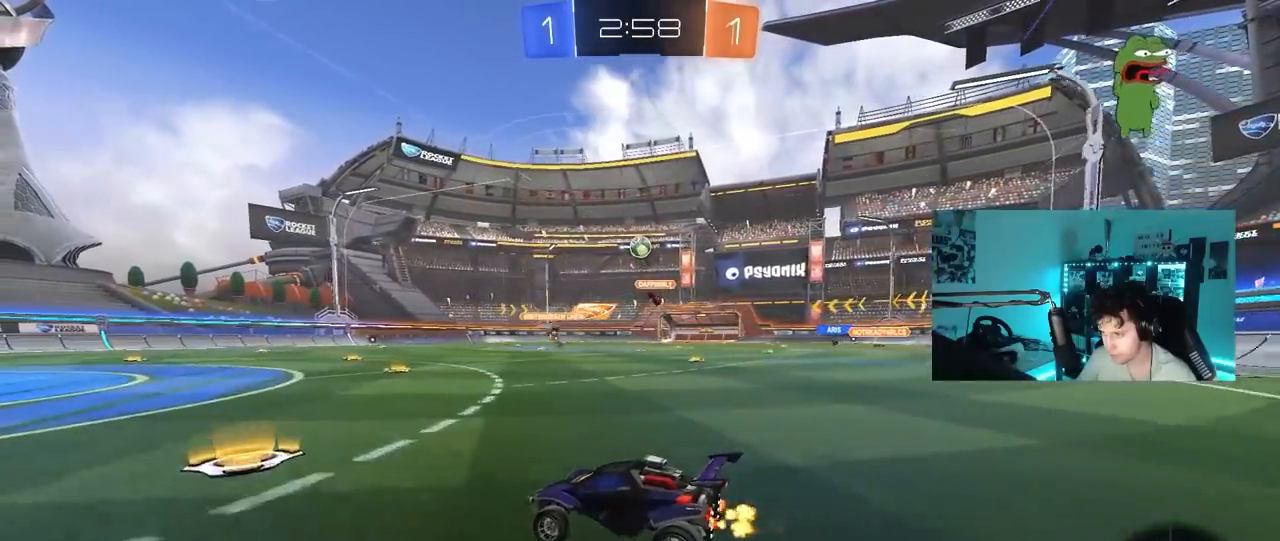
{"keys": ["a", "w"], "mouse_move": "still", "events": [[50, "shift", "down"], [133, "shift", "up"]]}
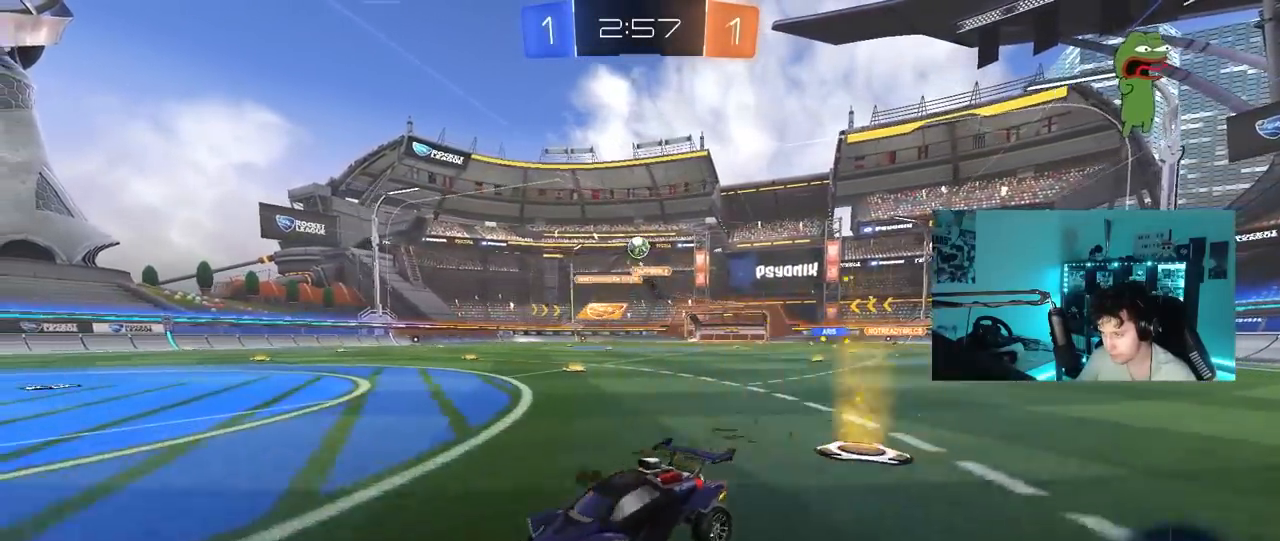
{"keys": ["w"], "mouse_move": "still", "events": [[50, "a", "up"], [200, "d", "down"], [333, "d", "up"]]}
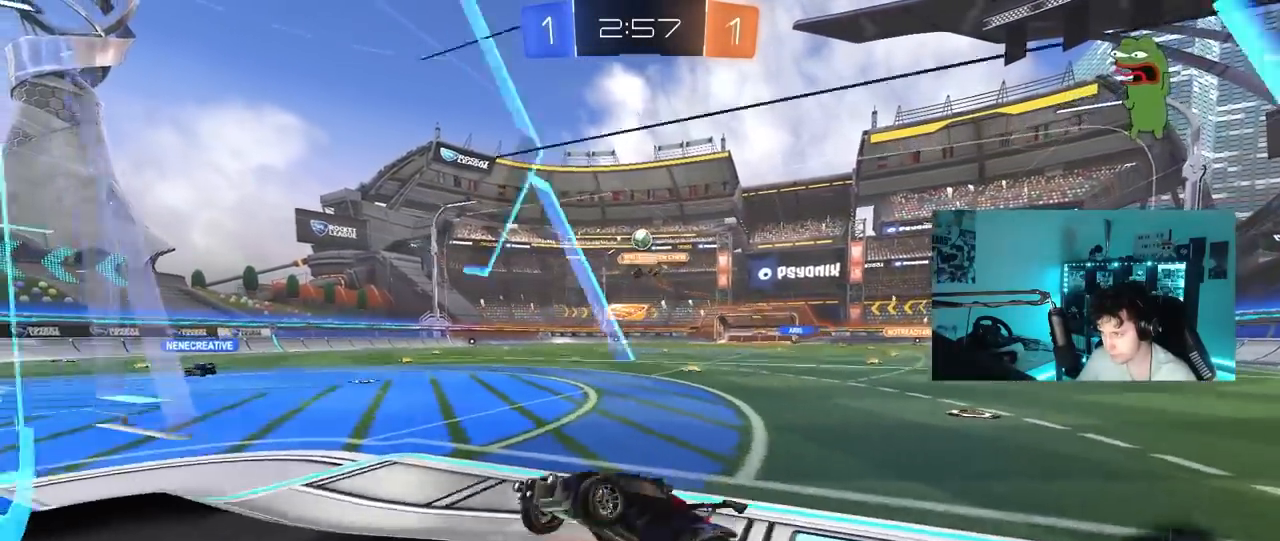
{"keys": ["w"], "mouse_move": "still", "events": [[350, "d", "down"], [500, "d", "up"]]}
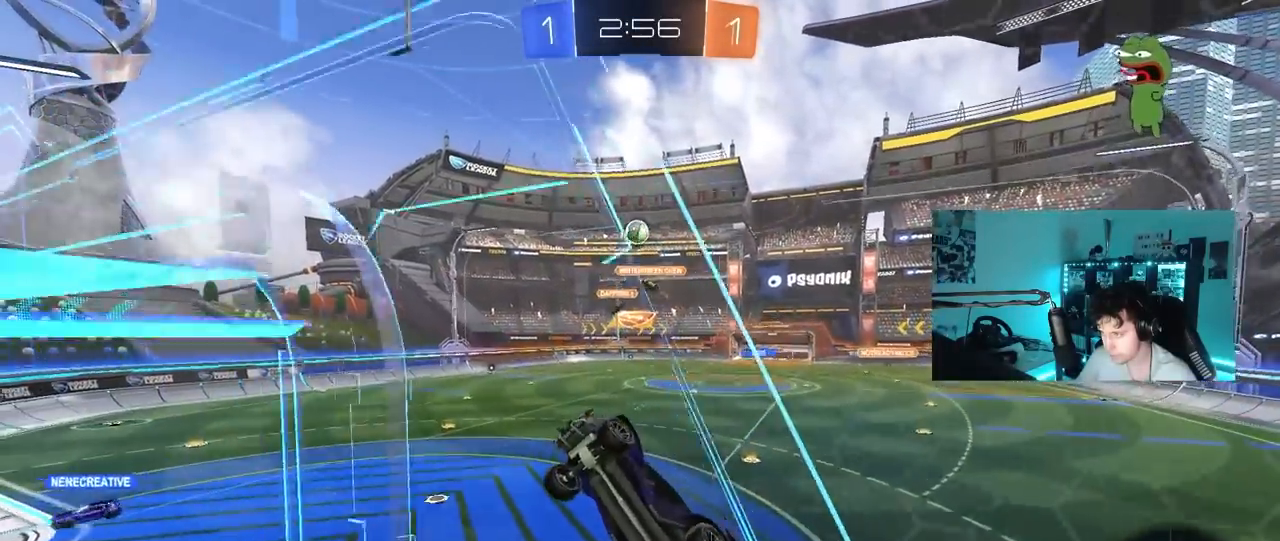
{"keys": ["d", "w"], "mouse_move": "still", "events": [[467, "d", "down"]]}
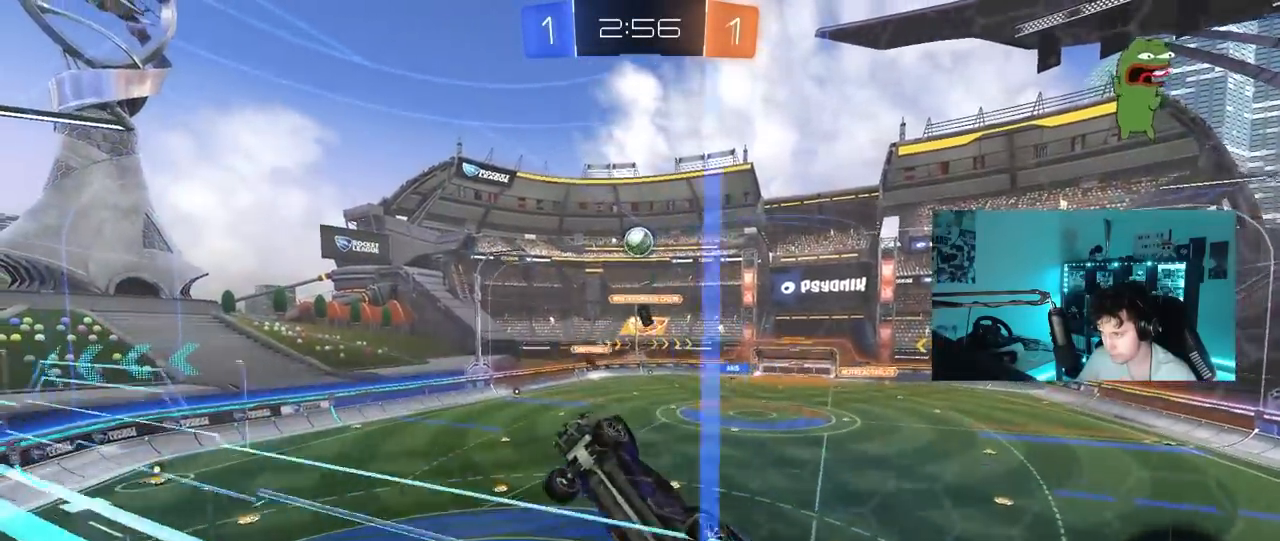
{"keys": ["d", "w"], "mouse_move": "still", "events": [[50, "s", "down"], [50, "w", "up"], [150, "d", "up"], [200, "s", "up"], [383, "d", "down"], [383, "w", "down"]]}
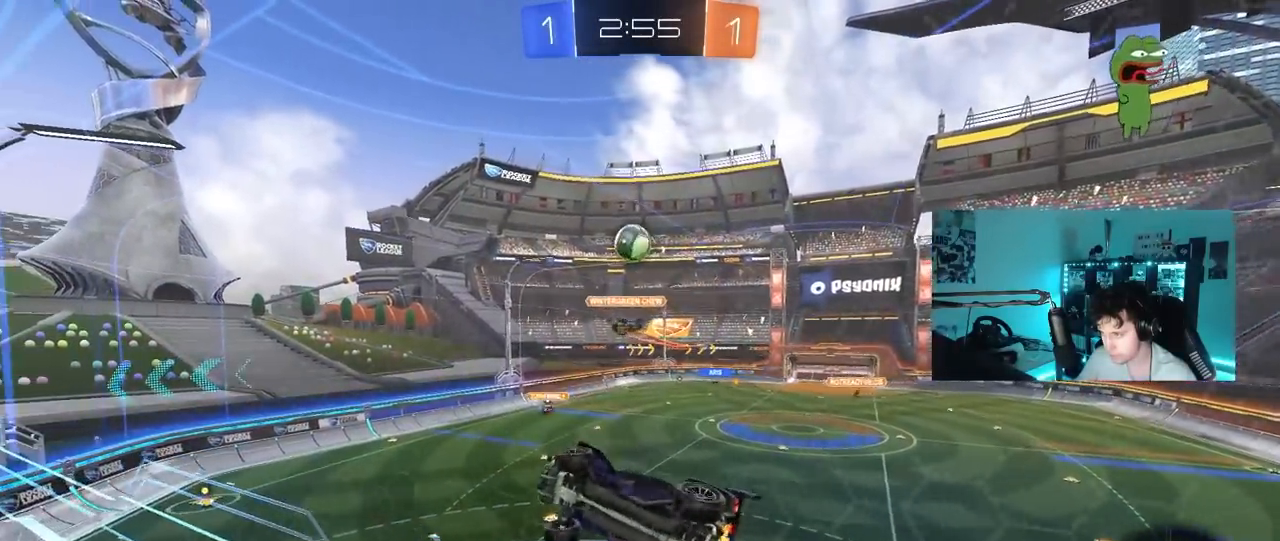
{"keys": ["d", "w"], "mouse_move": "still", "events": [[33, "s", "down"], [33, "w", "up"], [167, "s", "up"], [300, "d", "up"], [333, "w", "down"], [500, "d", "down"]]}
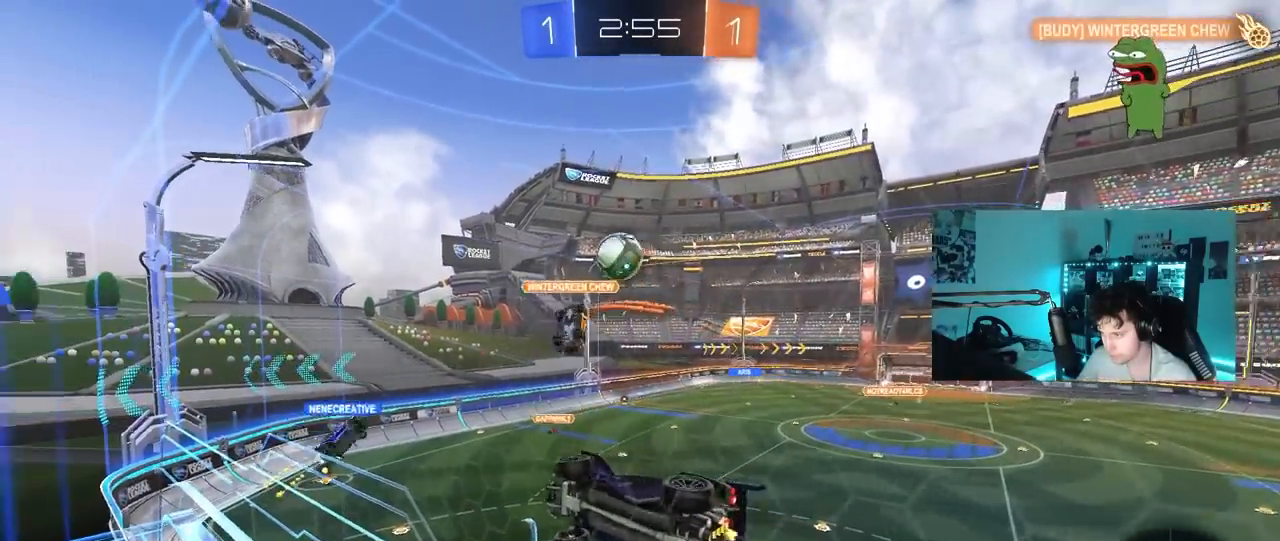
{"keys": ["d", "w"], "mouse_move": "still", "events": [[83, "d", "up"], [83, "w", "up"], [133, "s", "down"], [283, "s", "up"], [417, "d", "down"], [467, "w", "down"]]}
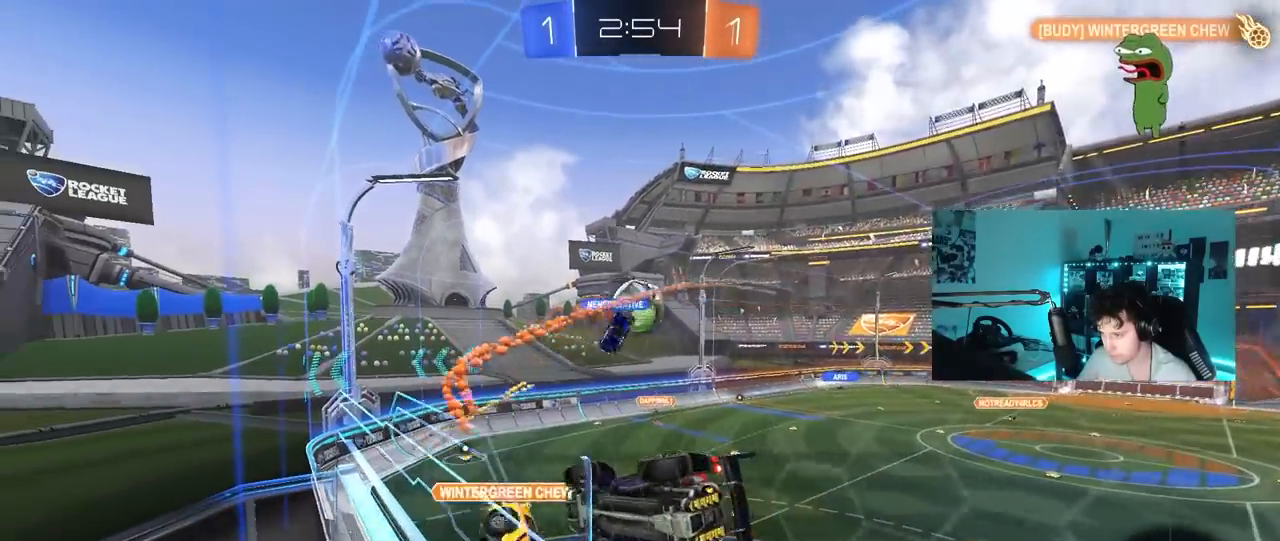
{"keys": ["a", "s"], "events": [[283, "d", "up"], [333, "a", "down"], [433, "w", "up"], [483, "s", "down"]]}
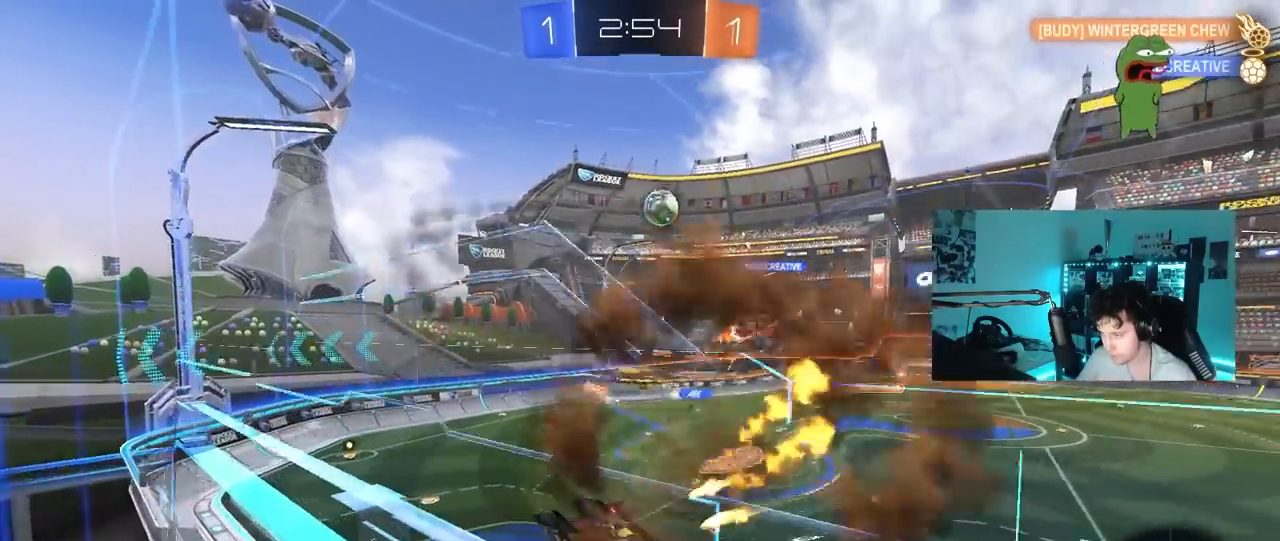
{"keys": [], "mouse_move": "still", "events": [[33, "shift", "down"], [217, "s", "up"], [217, "shift", "up"], [250, "a", "up"], [300, "d", "down"], [450, "d", "up"]]}
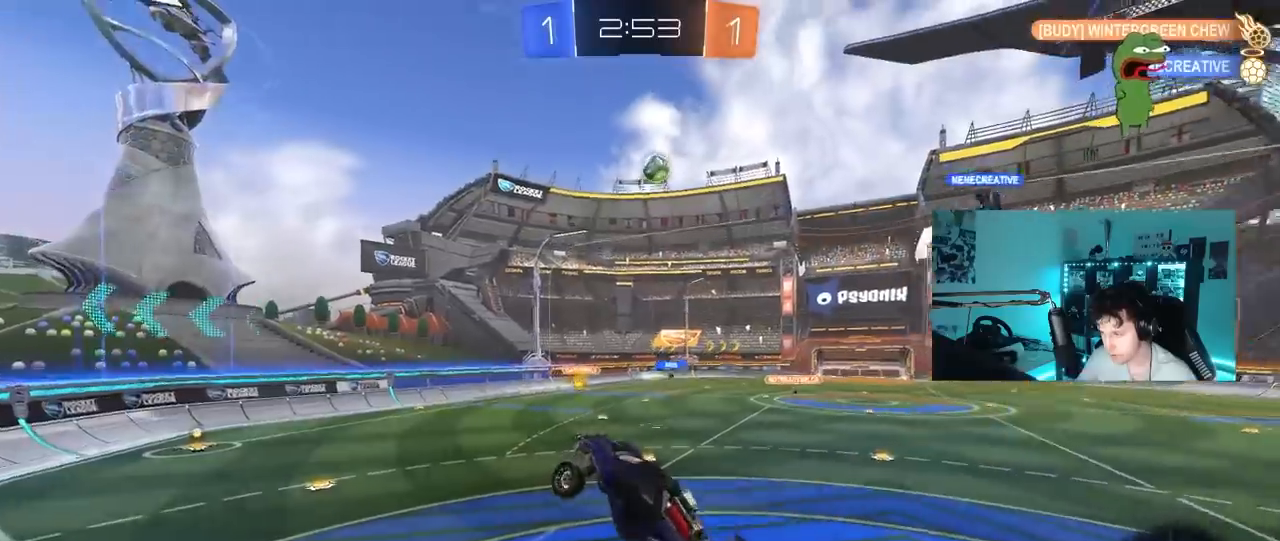
{"keys": ["w"], "mouse_move": "still", "events": [[33, "w", "down"]]}
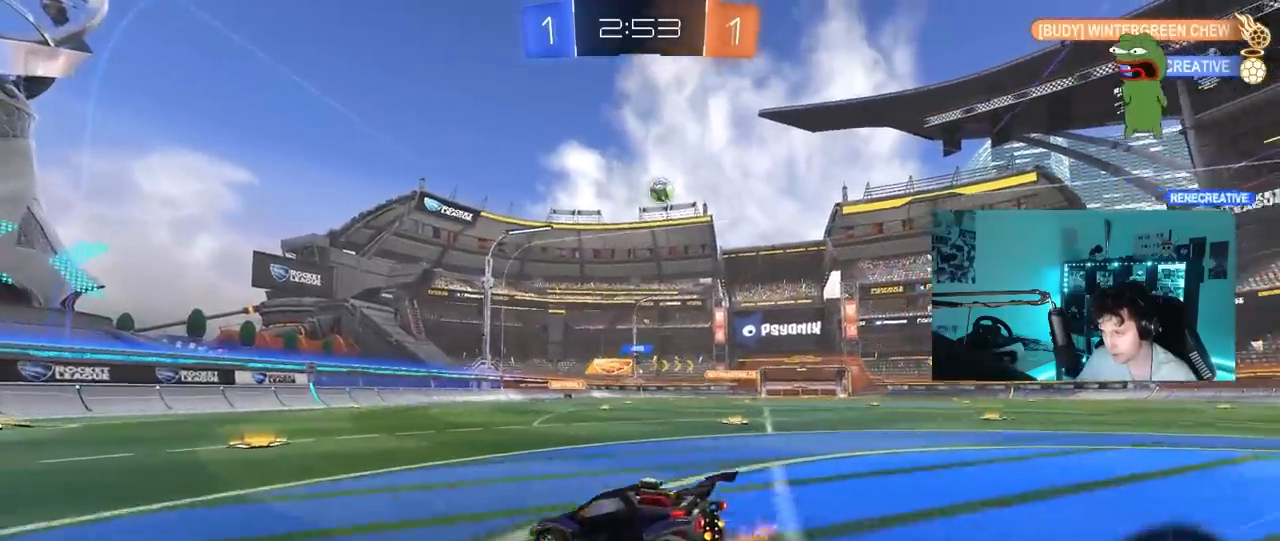
{"keys": ["a", "w"], "mouse_move": "still", "events": [[433, "a", "down"]]}
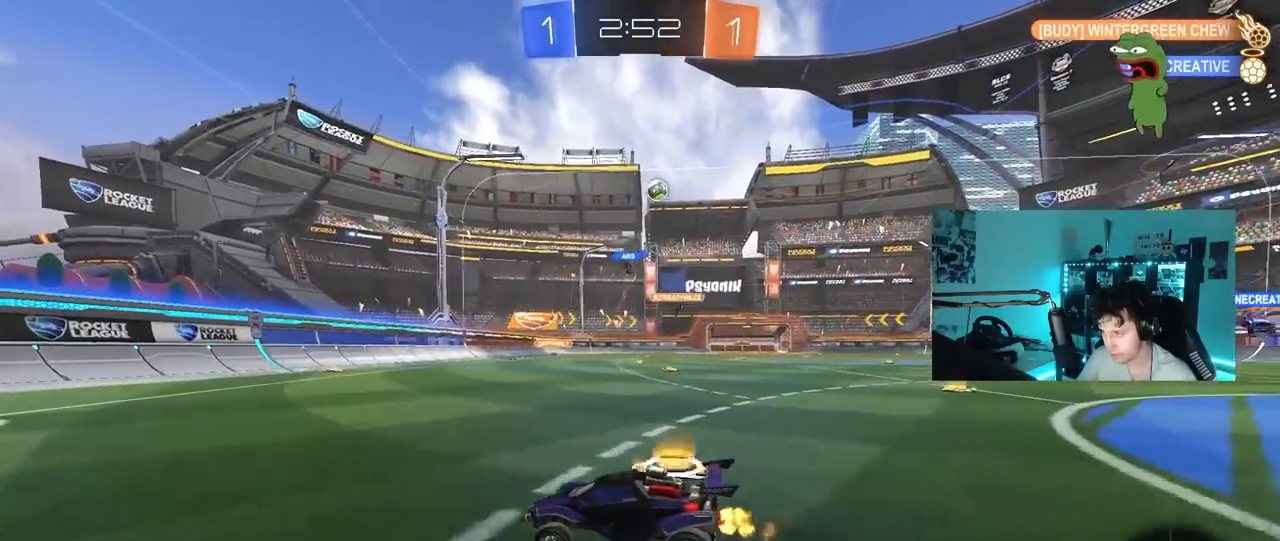
{"keys": ["shift", "w"], "mouse_move": "still", "events": [[33, "a", "up"], [267, "d", "down"], [400, "shift", "down"], [500, "d", "up"]]}
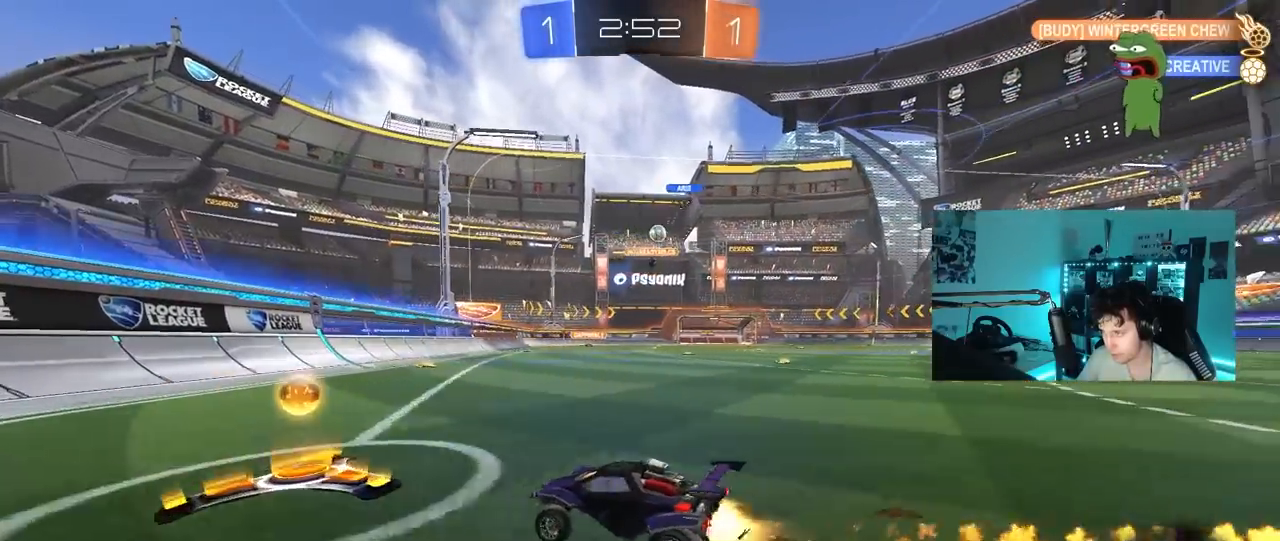
{"keys": ["w"], "mouse_move": "still", "events": [[50, "d", "down"], [50, "shift", "up"], [317, "d", "up"]]}
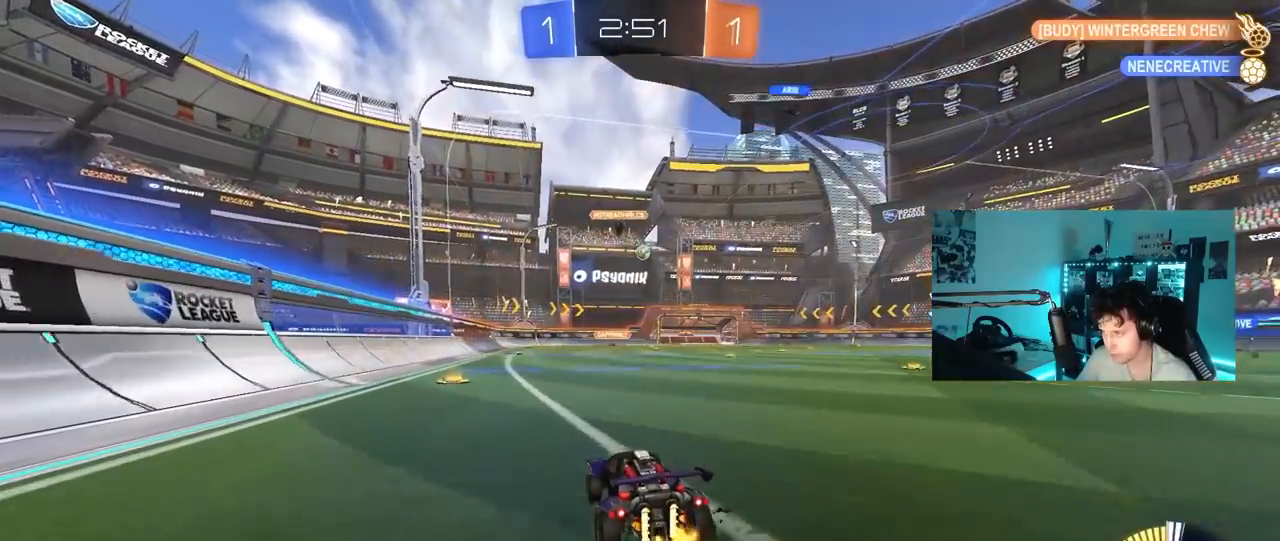
{"keys": ["w"], "mouse_move": "still", "events": []}
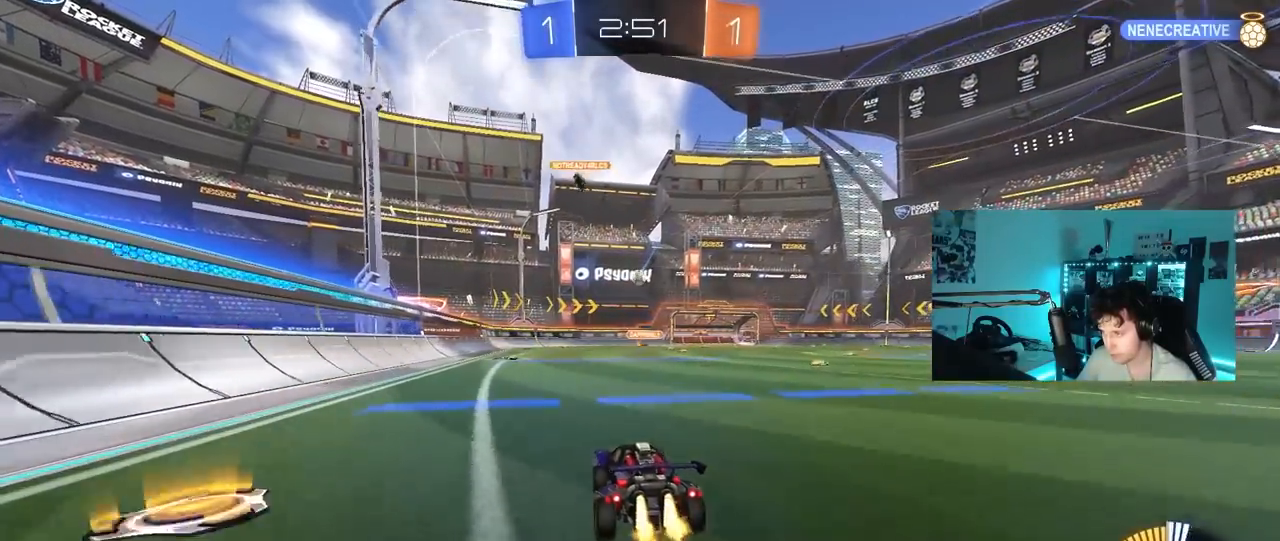
{"keys": ["w"], "mouse_move": "still", "events": []}
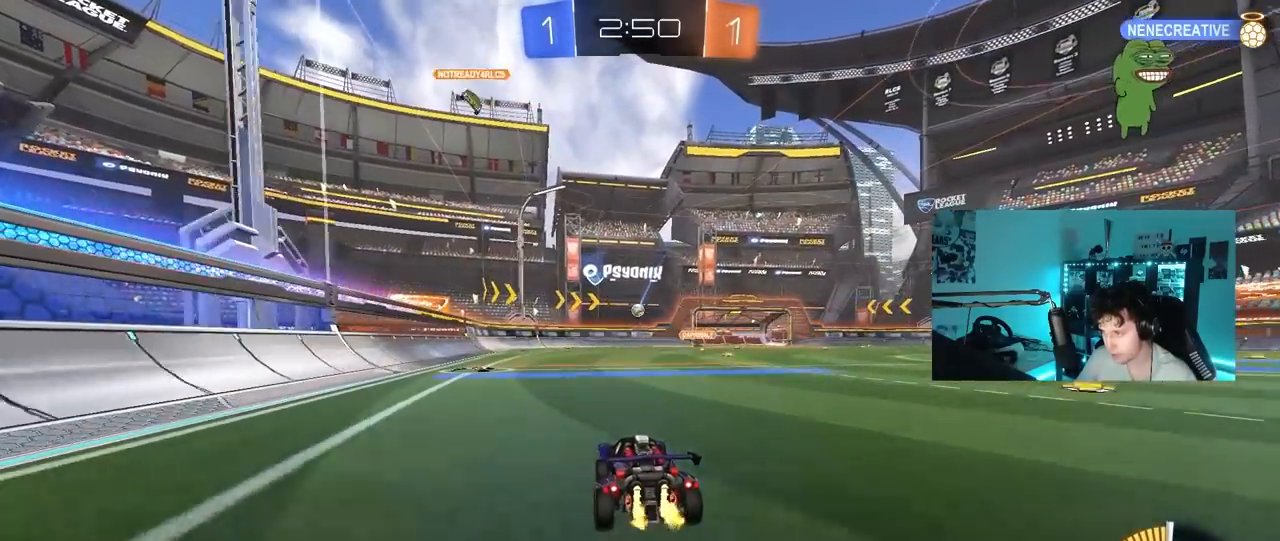
{"keys": ["d", "w"], "mouse_move": "still", "events": [[33, "d", "down"], [133, "d", "up"], [233, "a", "down"], [417, "a", "up"], [467, "d", "down"]]}
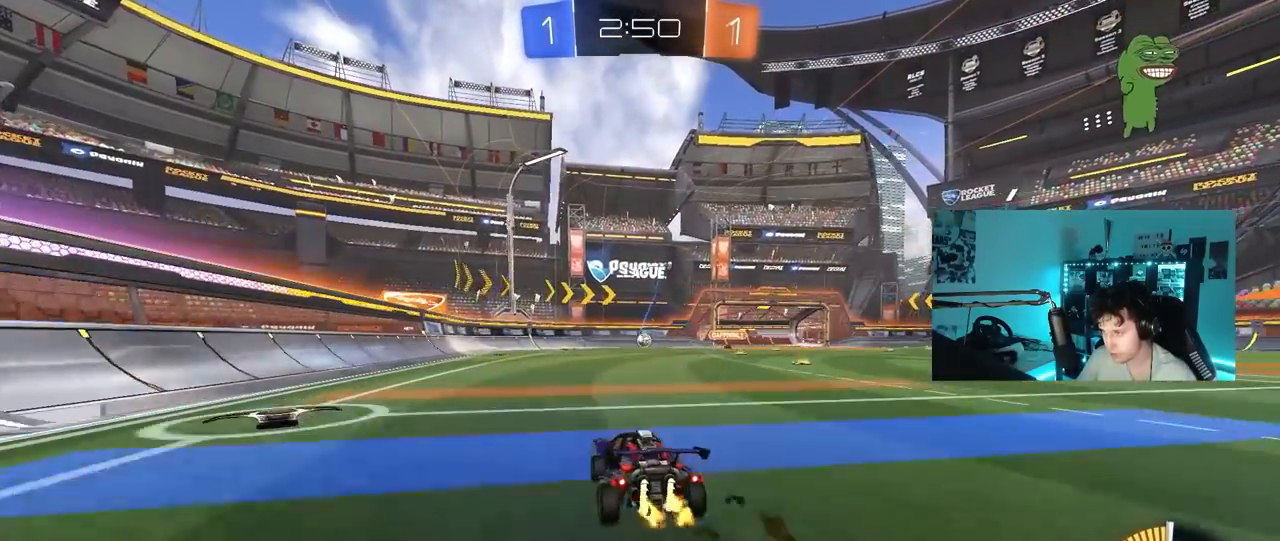
{"keys": ["w"], "mouse_move": "still", "events": [[150, "d", "up"]]}
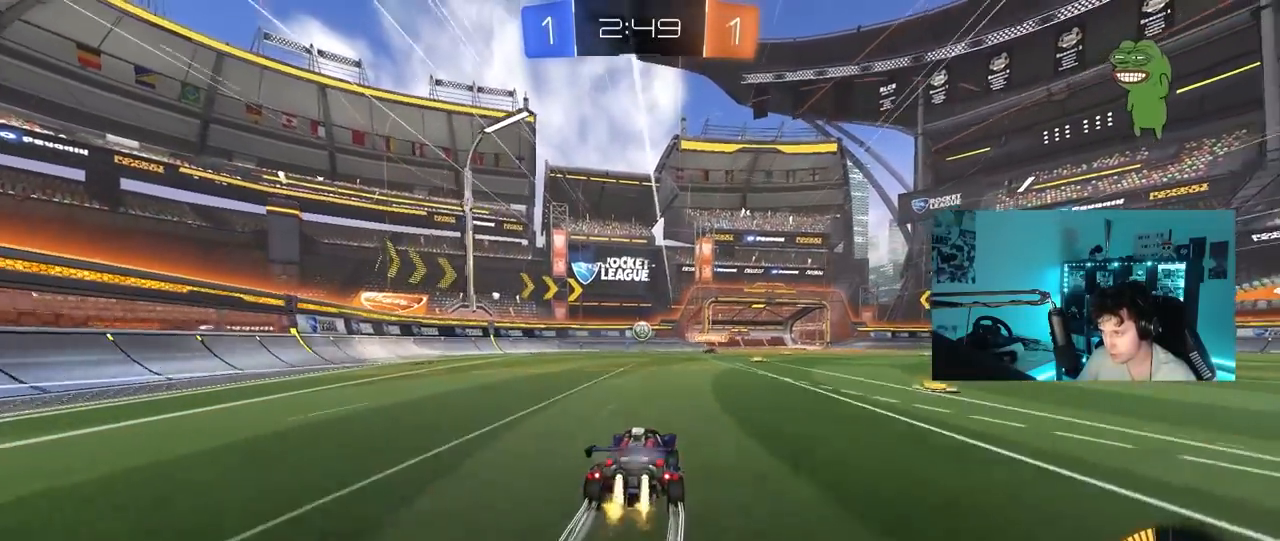
{"keys": ["a", "w"], "mouse_move": "still", "events": [[33, "a", "down"], [33, "shift", "down"], [217, "shift", "up"]]}